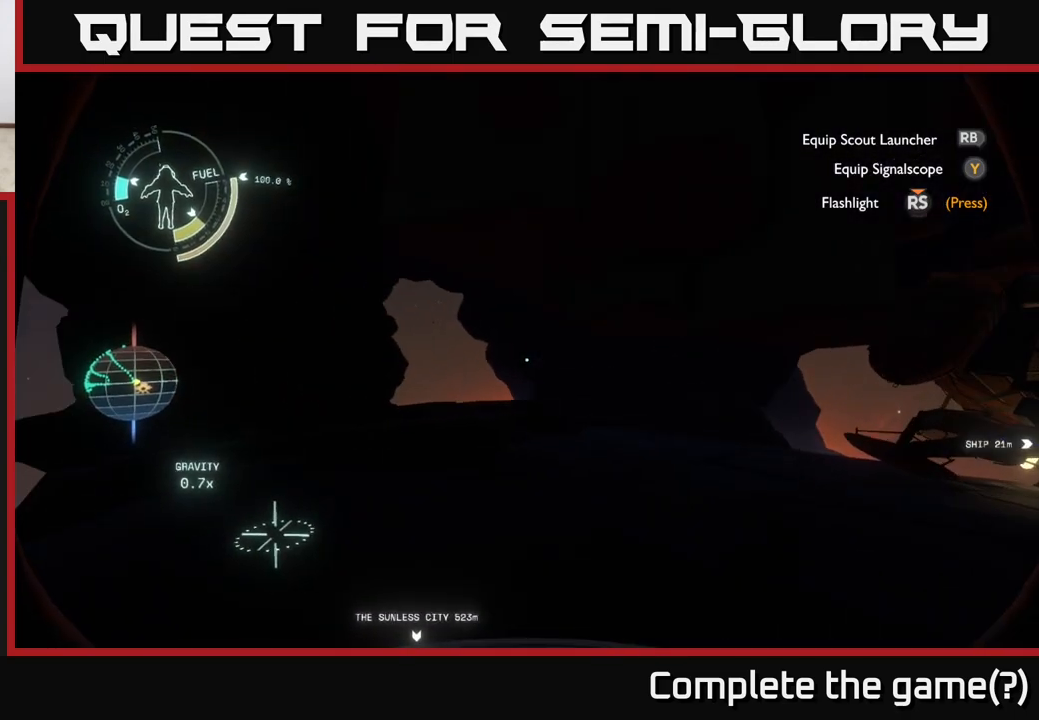
Gameplay with a controller (Xbox layout); each line is a JSON object with the inputs held at the frame after it. "events" lists button and stick changes between this image and that frame as [ms after this image, input, new state], when the widget could be followed in between.
{"buttons": [], "left_stick": "up-right", "right_stick": "down-right", "events": [[267, "right_stick", "right"], [317, "left_stick", "up-right"], [500, "right_stick", "down-right"]]}
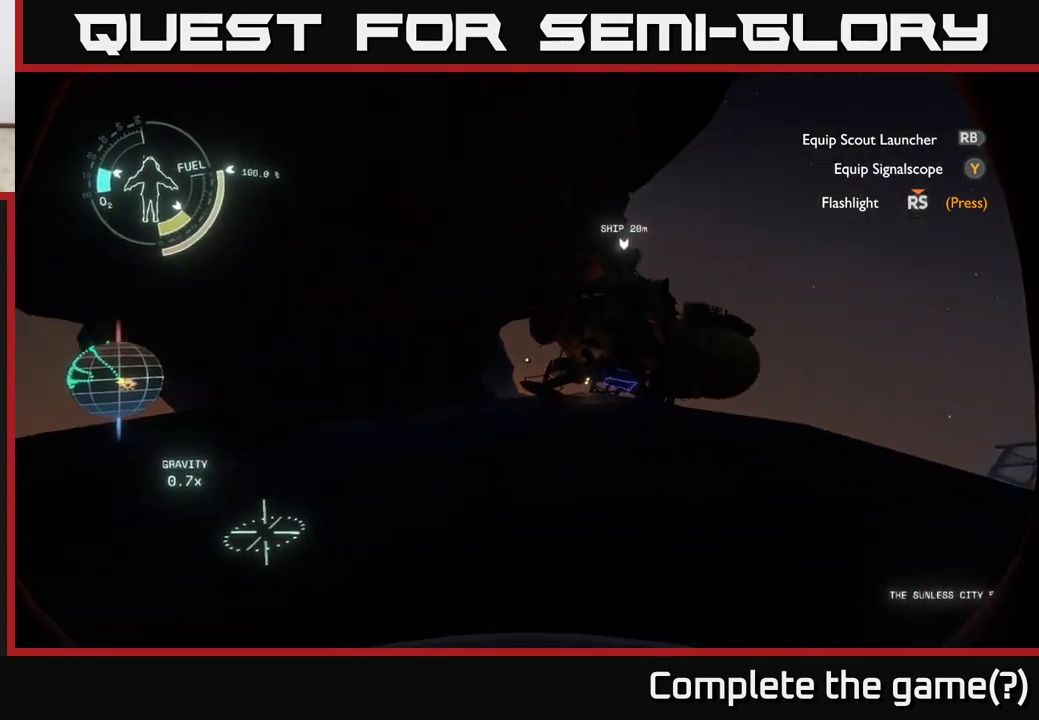
{"buttons": [], "left_stick": "up-right", "right_stick": "center", "events": [[150, "right_stick", "center"]]}
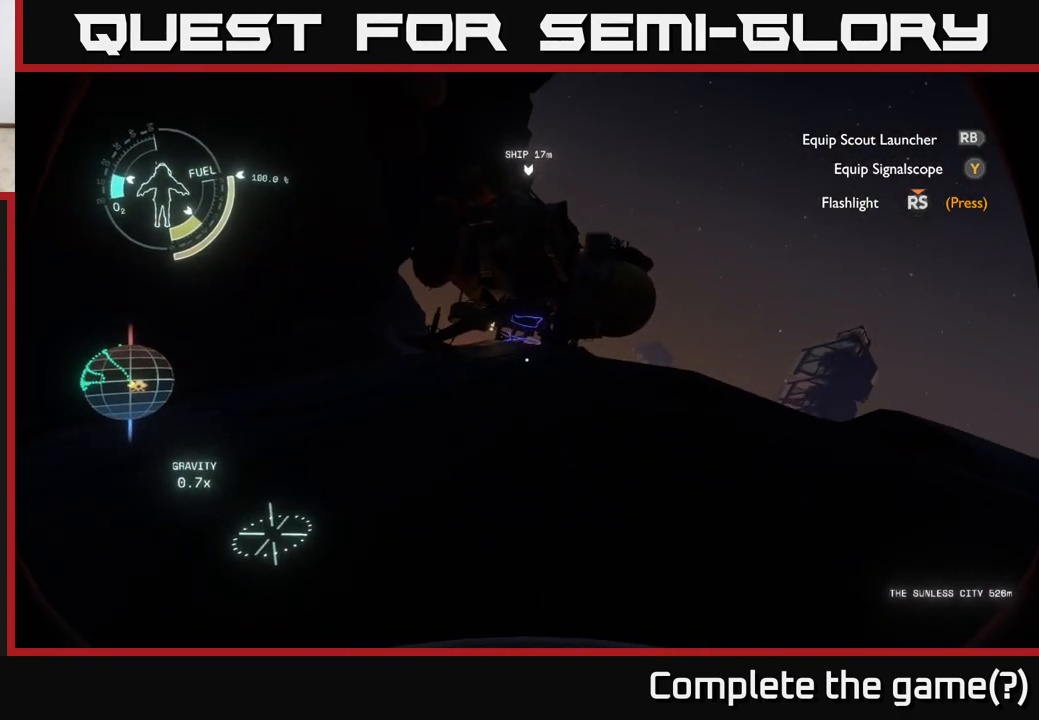
{"buttons": [], "left_stick": "up", "right_stick": "center", "events": [[100, "left_stick", "up"]]}
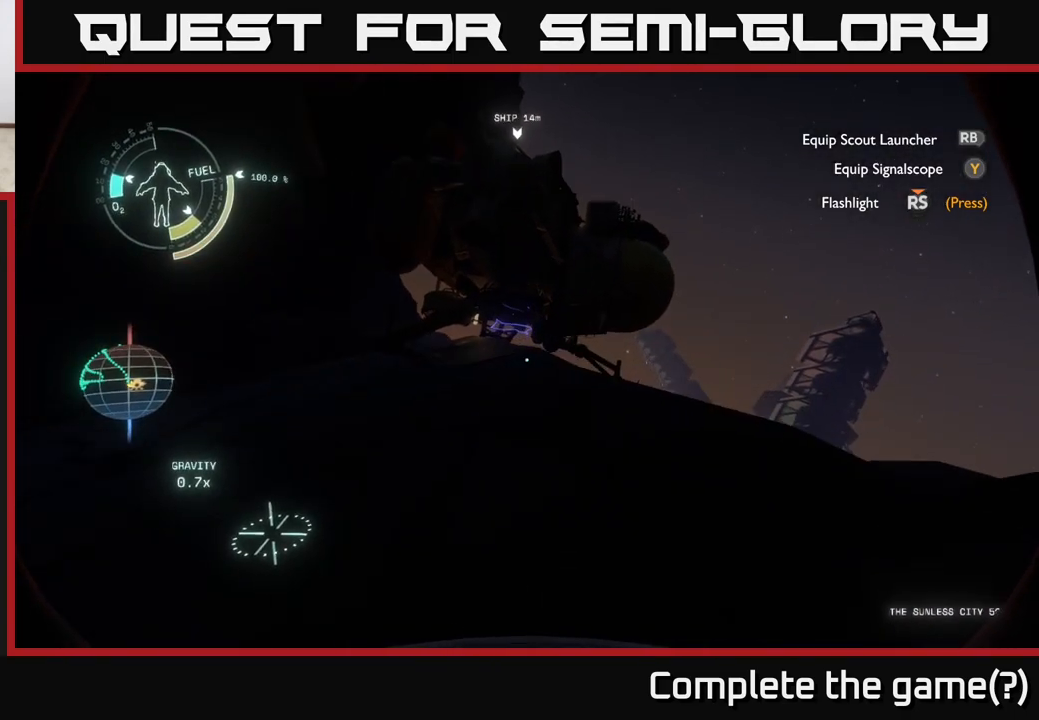
{"buttons": [], "left_stick": "up", "right_stick": "center", "events": [[133, "right_stick", "left"], [233, "right_stick", "center"]]}
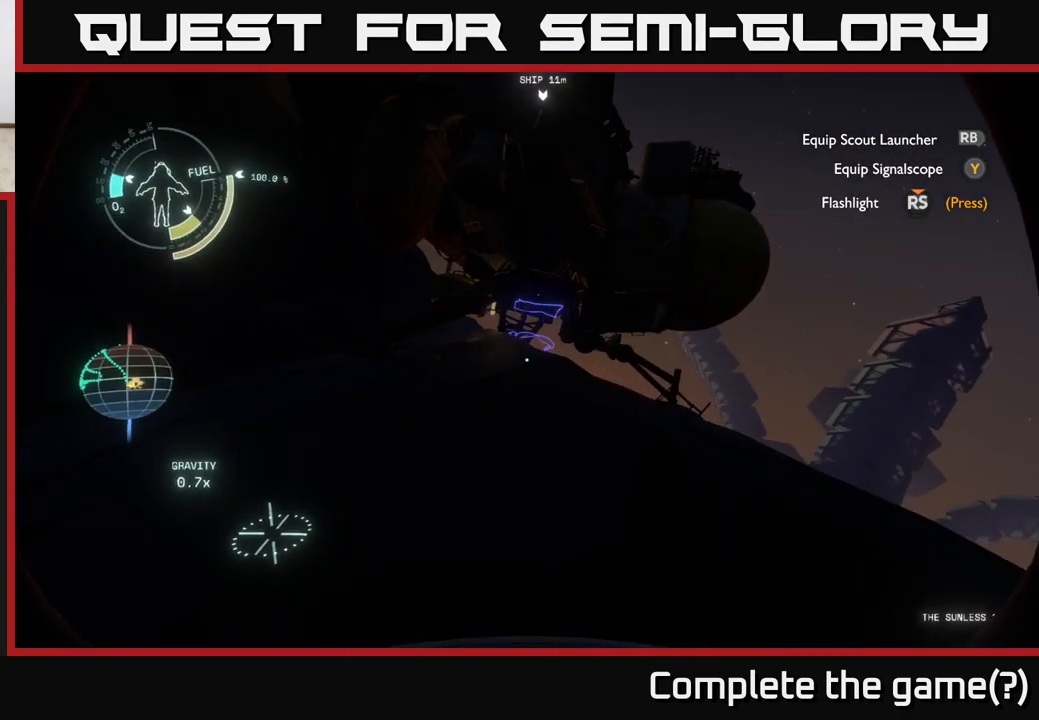
{"buttons": [], "left_stick": "up", "right_stick": "center", "events": []}
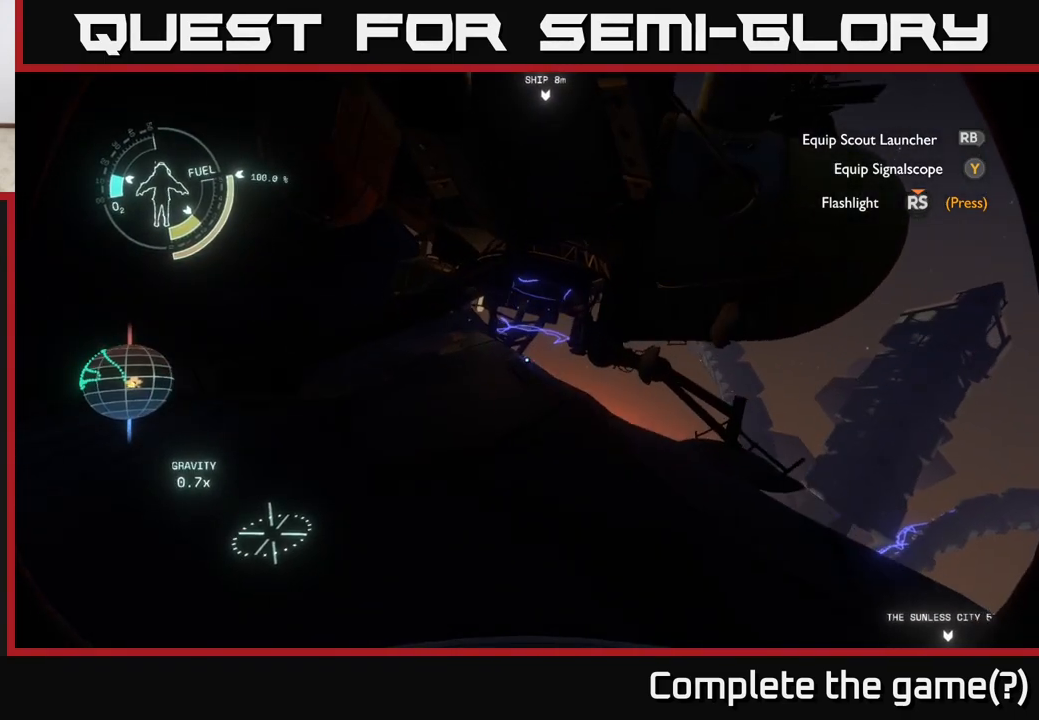
{"buttons": [], "left_stick": "up", "right_stick": "center", "events": []}
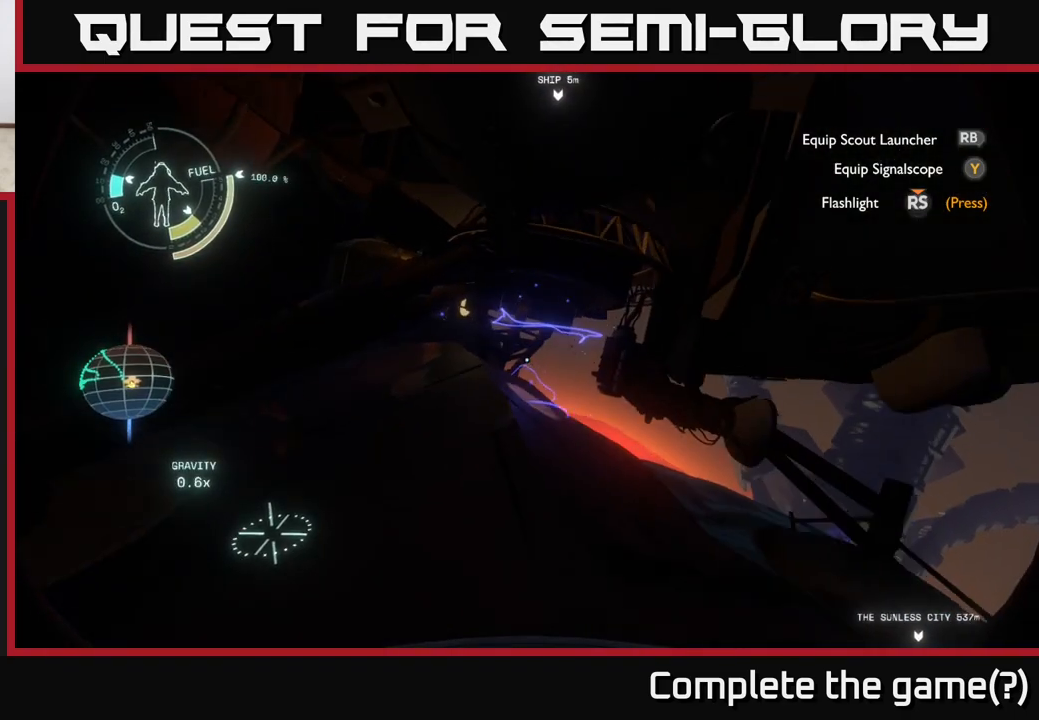
{"buttons": [], "left_stick": "up", "right_stick": "center", "events": []}
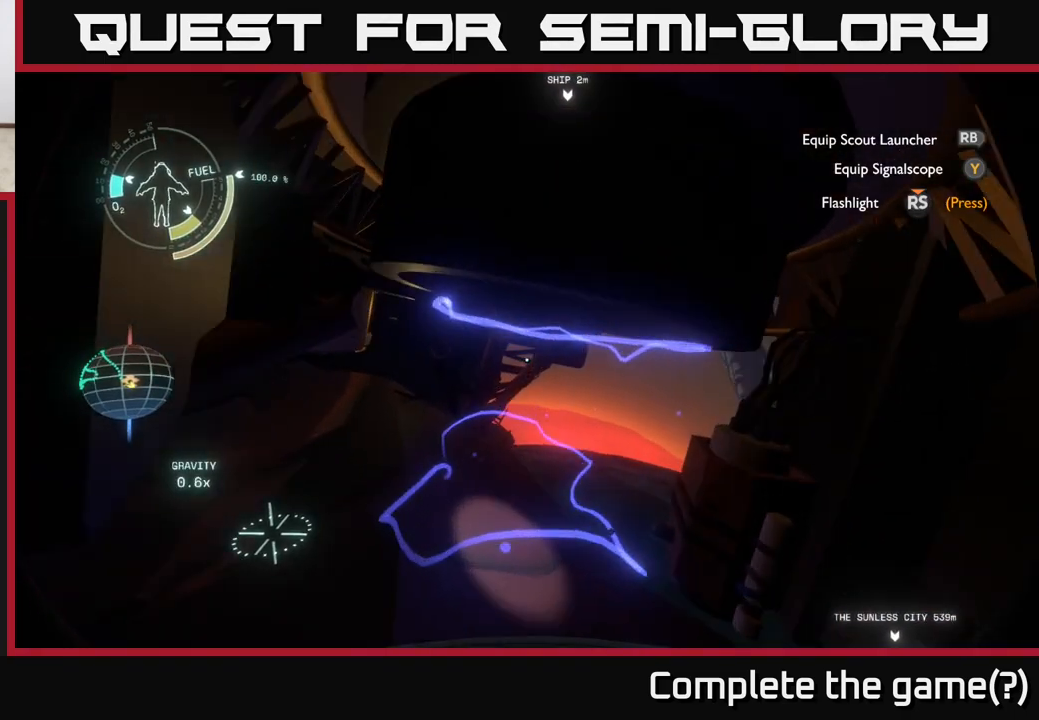
{"buttons": [], "left_stick": "center", "right_stick": "left", "events": [[400, "left_stick", "center"], [467, "right_stick", "left"]]}
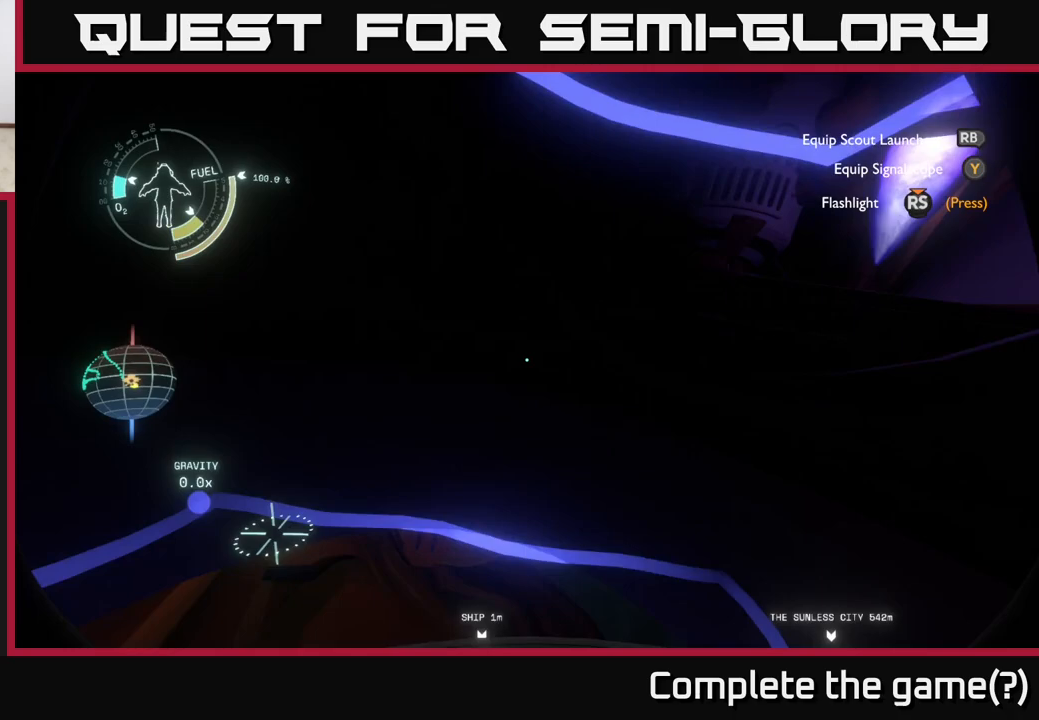
{"buttons": [], "left_stick": "center", "right_stick": "left", "events": []}
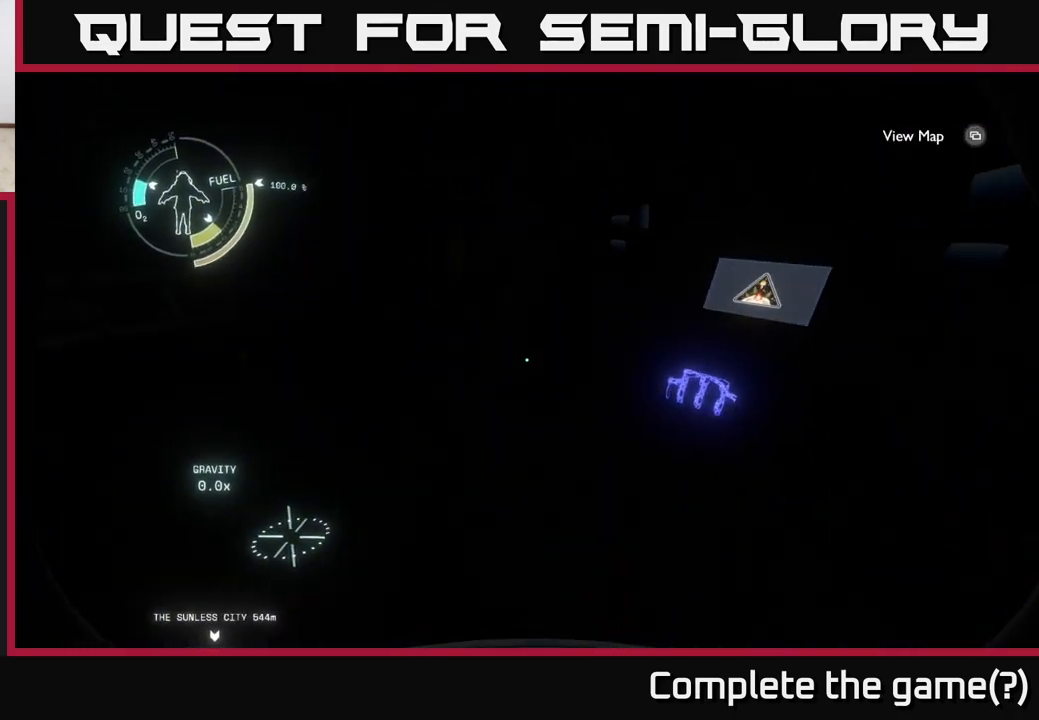
{"buttons": [], "left_stick": "center", "right_stick": "down-left", "events": [[500, "right_stick", "down-left"]]}
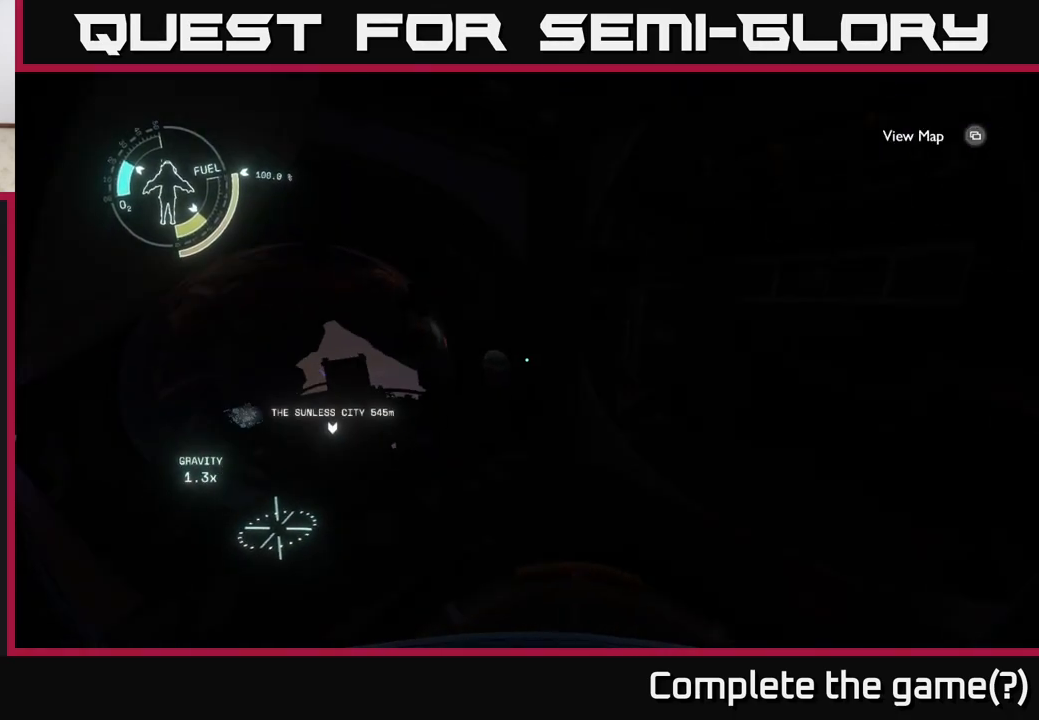
{"buttons": [], "left_stick": "center", "right_stick": "left", "events": [[100, "right_stick", "center"], [483, "right_stick", "left"]]}
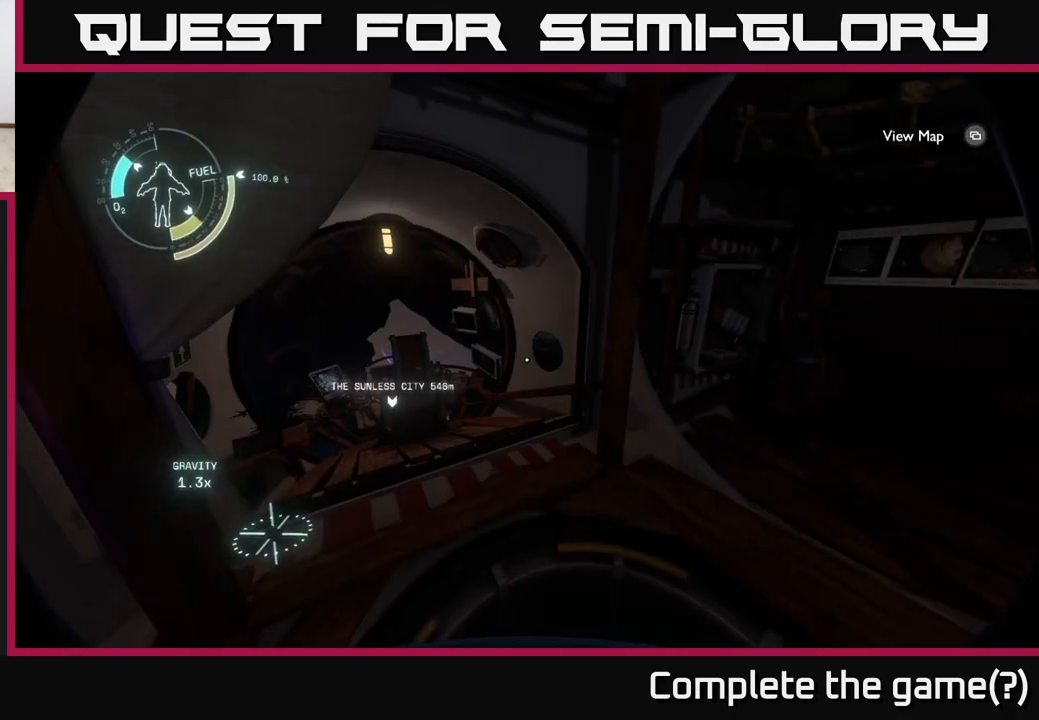
{"buttons": [], "left_stick": "center", "right_stick": "left", "events": []}
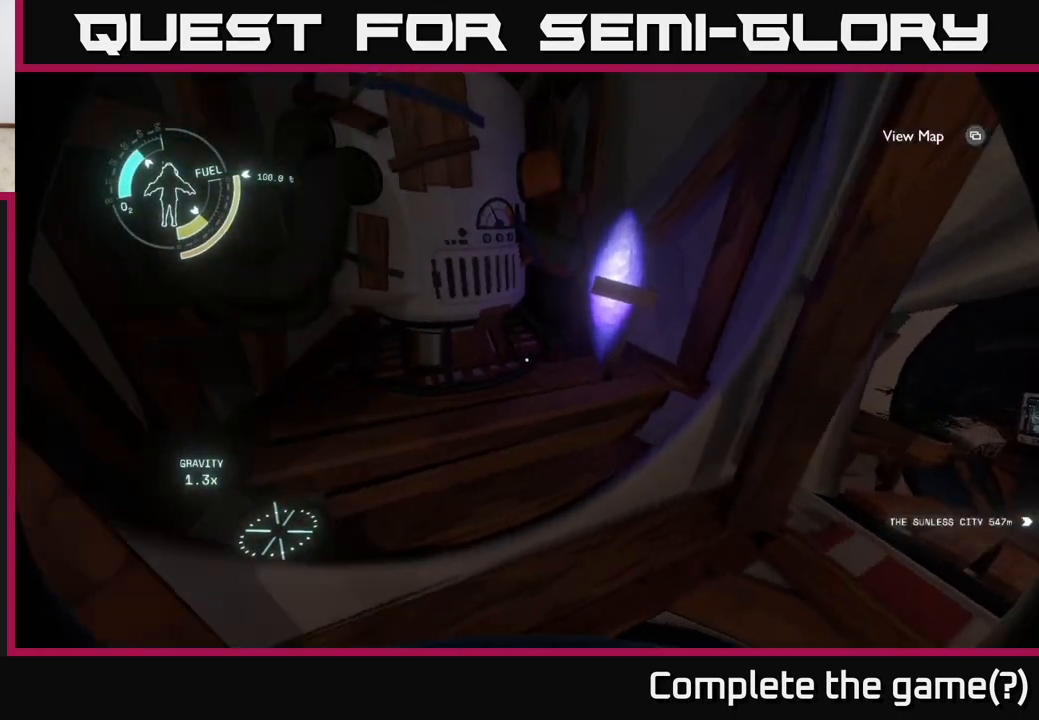
{"buttons": [], "left_stick": "center", "right_stick": "up-left", "events": [[350, "right_stick", "up-left"]]}
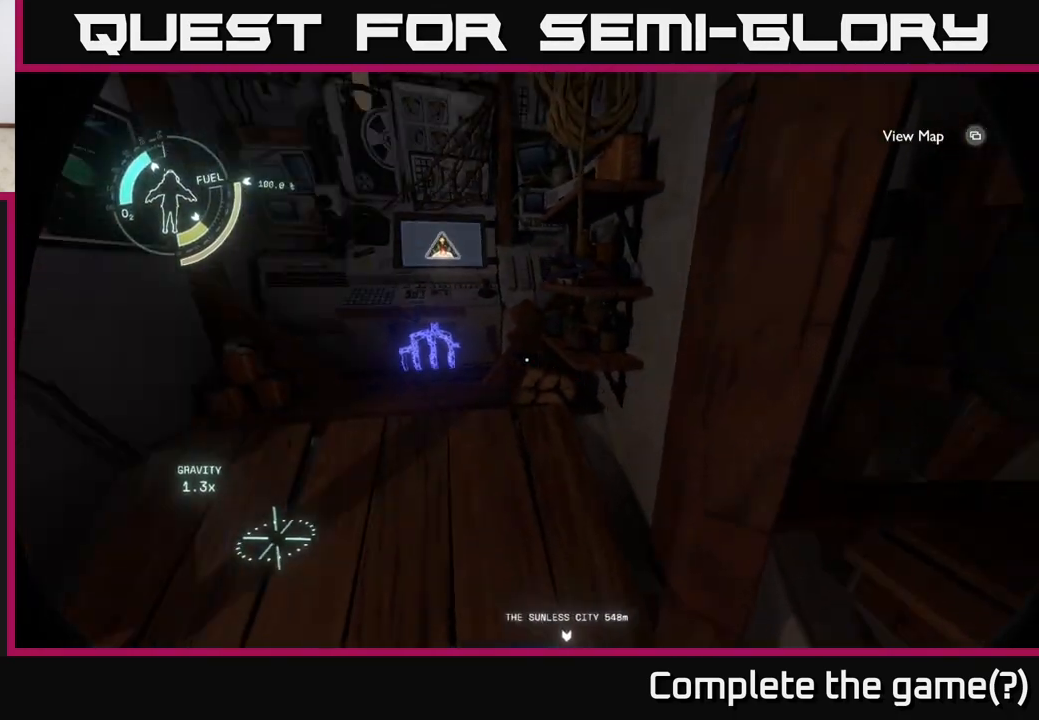
{"buttons": [], "left_stick": "up", "right_stick": "left", "events": [[83, "right_stick", "center"], [200, "right_stick", "left"], [450, "left_stick", "up"]]}
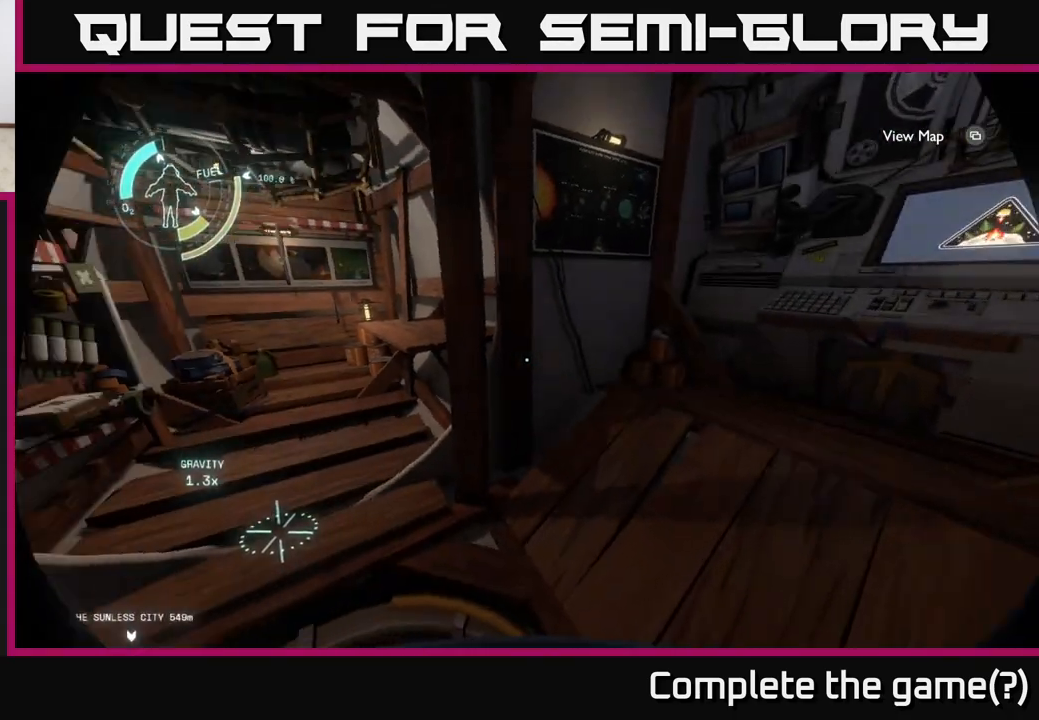
{"buttons": [], "left_stick": "up", "right_stick": "left", "events": [[233, "right_stick", "center"], [333, "left_stick", "up-left"], [350, "right_stick", "left"], [467, "left_stick", "up"]]}
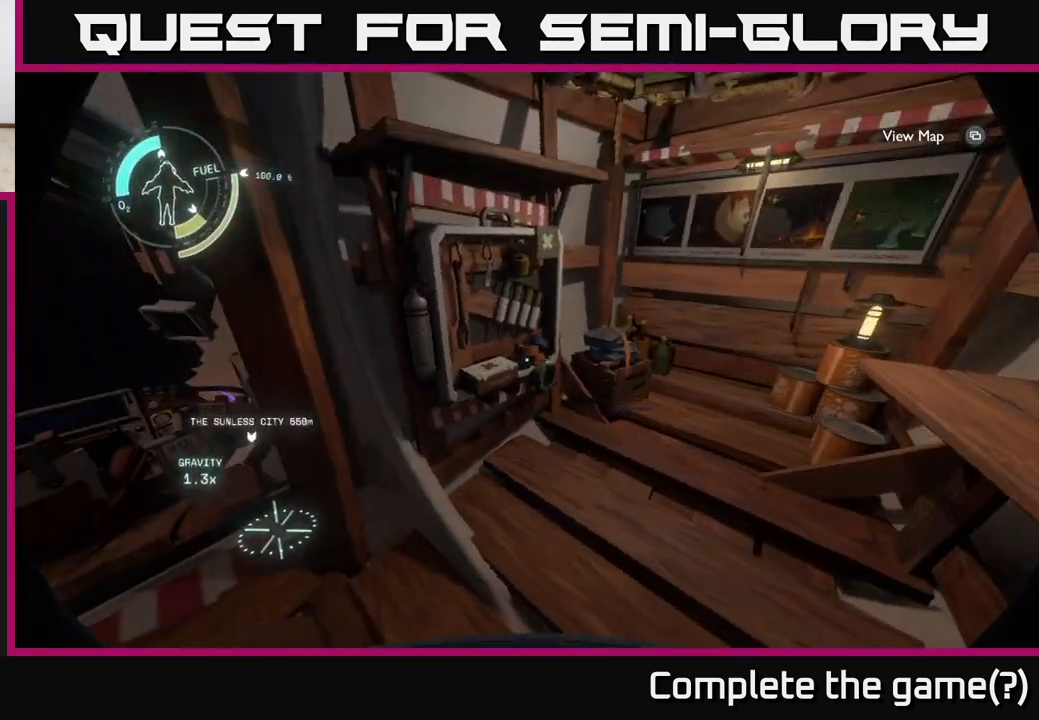
{"buttons": [], "left_stick": "center", "right_stick": "center", "events": [[33, "right_stick", "center"], [167, "X", "down"], [167, "left_stick", "center"], [267, "X", "up"]]}
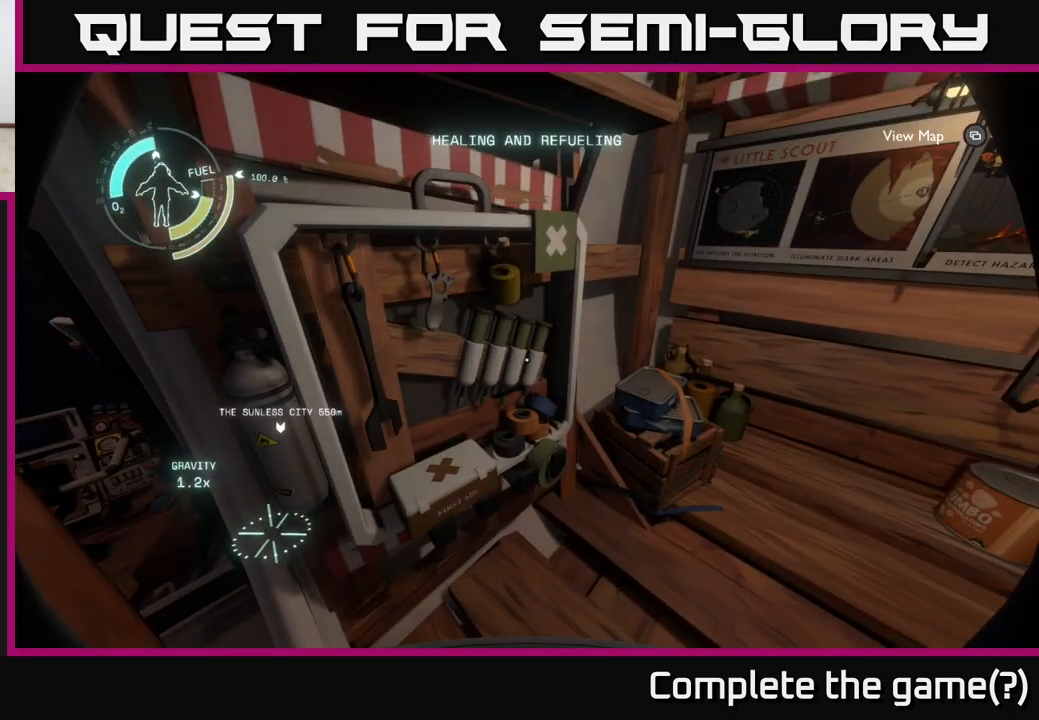
{"buttons": [], "left_stick": "down-left", "right_stick": "down", "events": [[167, "left_stick", "down-left"], [350, "right_stick", "down"]]}
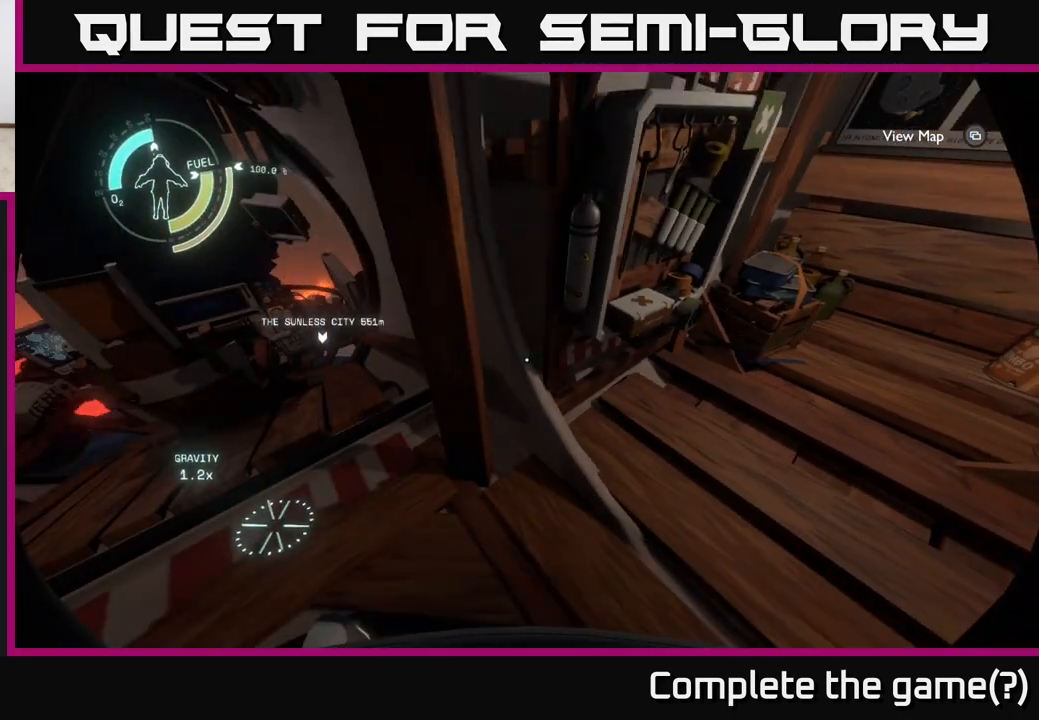
{"buttons": [], "left_stick": "center", "right_stick": "center", "events": [[167, "left_stick", "center"], [167, "right_stick", "center"]]}
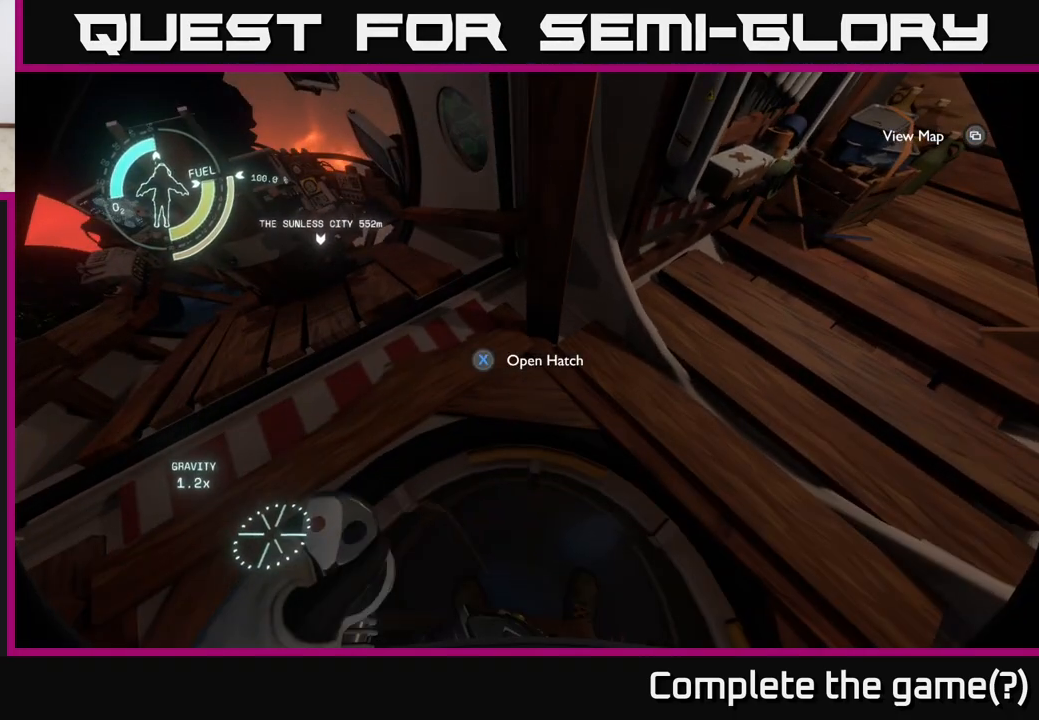
{"buttons": [], "left_stick": "center", "right_stick": "up-left", "events": [[83, "X", "down"], [150, "X", "up"], [450, "right_stick", "up-left"]]}
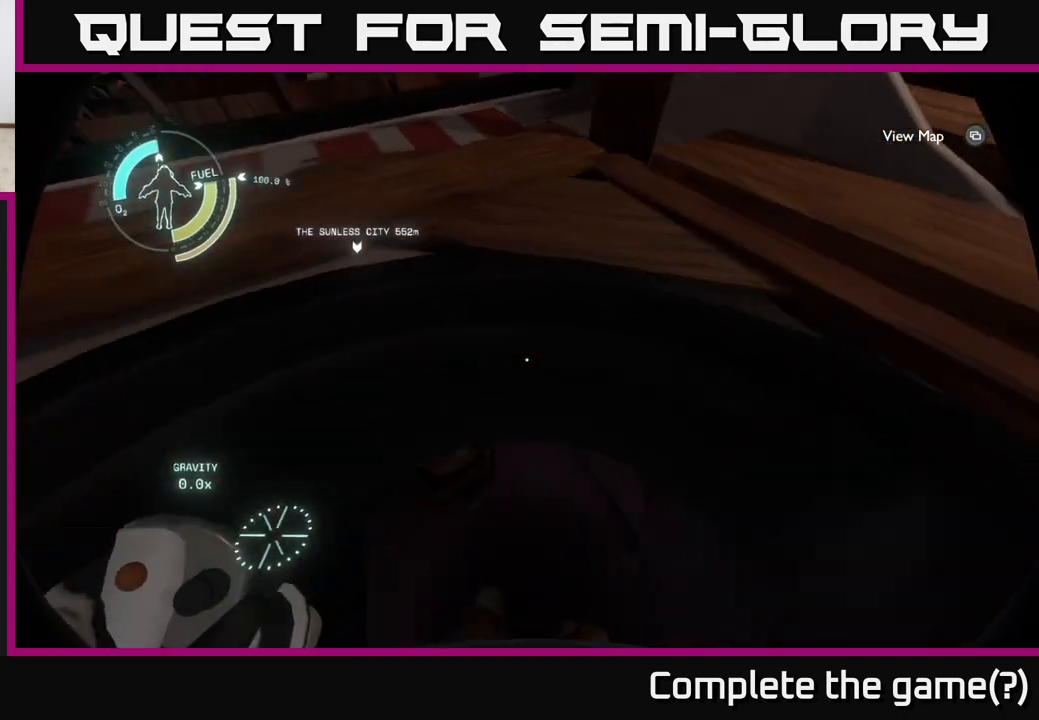
{"buttons": [], "left_stick": "up-right", "right_stick": "center", "events": [[100, "right_stick", "up"], [333, "left_stick", "up"], [383, "right_stick", "center"], [467, "left_stick", "up-right"]]}
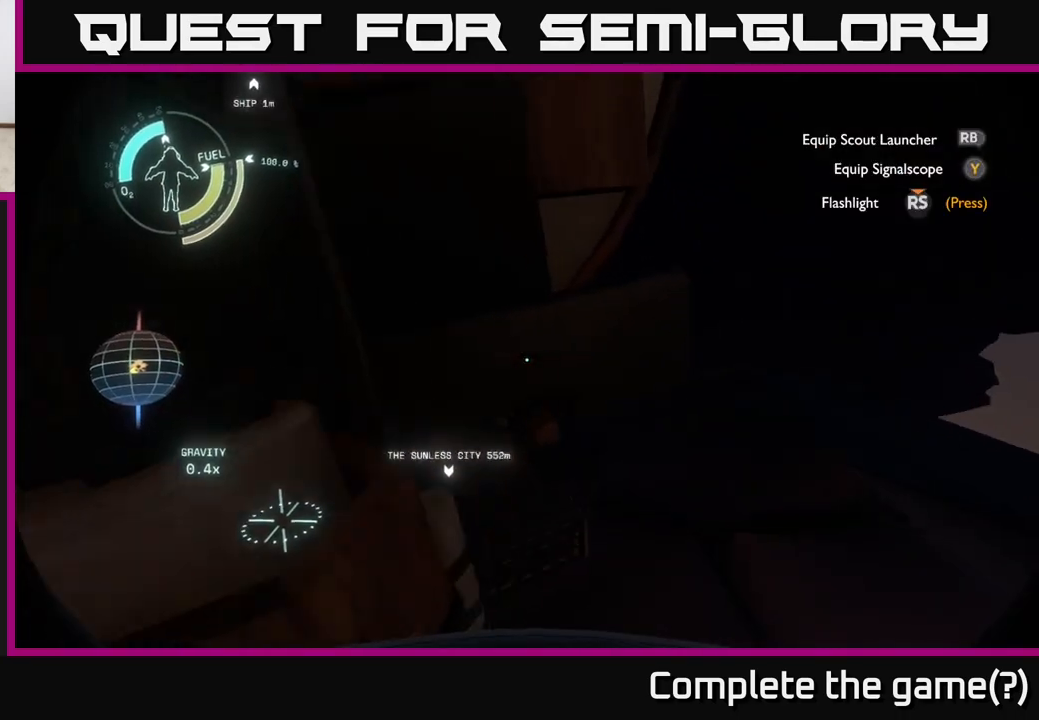
{"buttons": [], "left_stick": "up-right", "right_stick": "center", "events": [[83, "right_stick", "right"], [483, "right_stick", "center"]]}
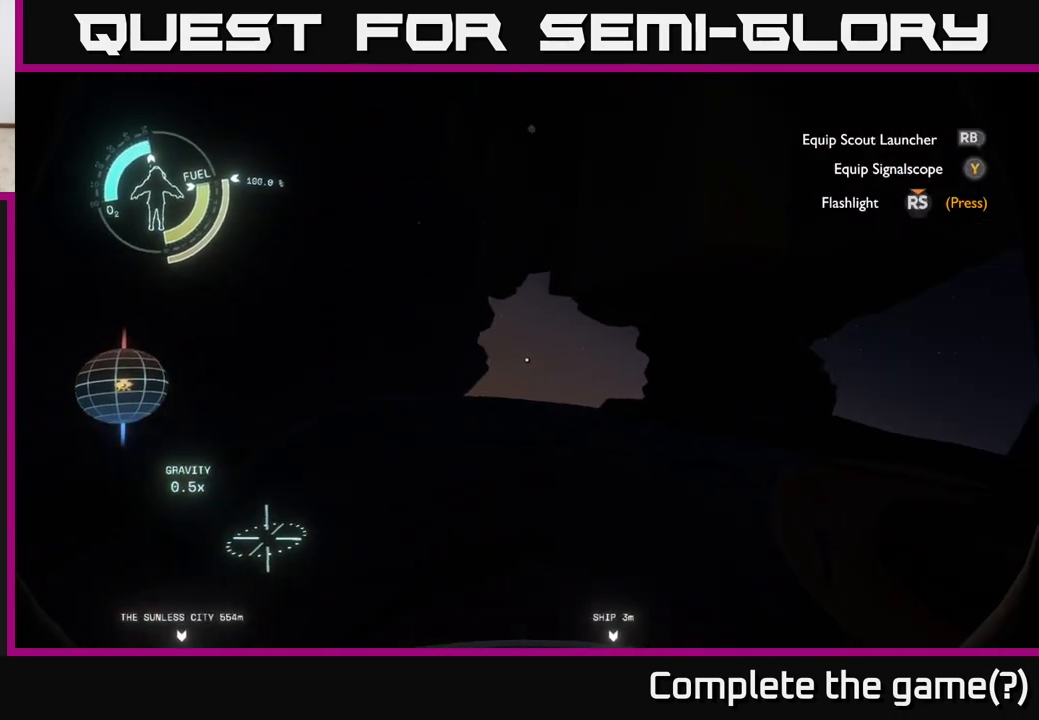
{"buttons": [], "left_stick": "up-right", "right_stick": "center", "events": []}
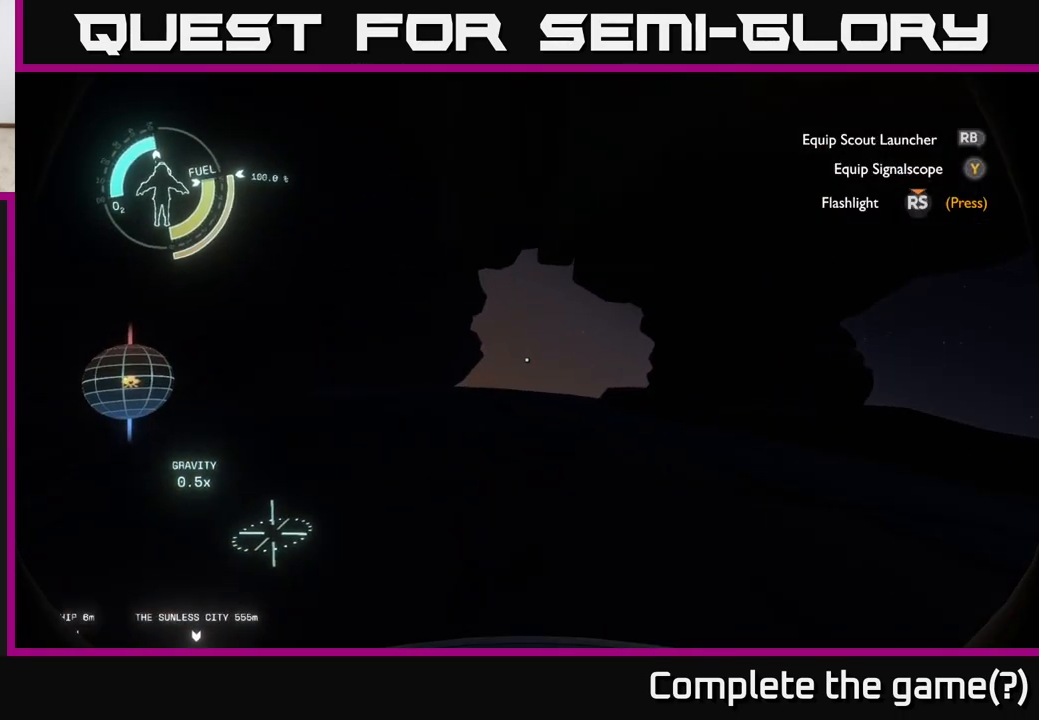
{"buttons": [], "left_stick": "up-right", "right_stick": "right", "events": [[233, "right_stick", "right"]]}
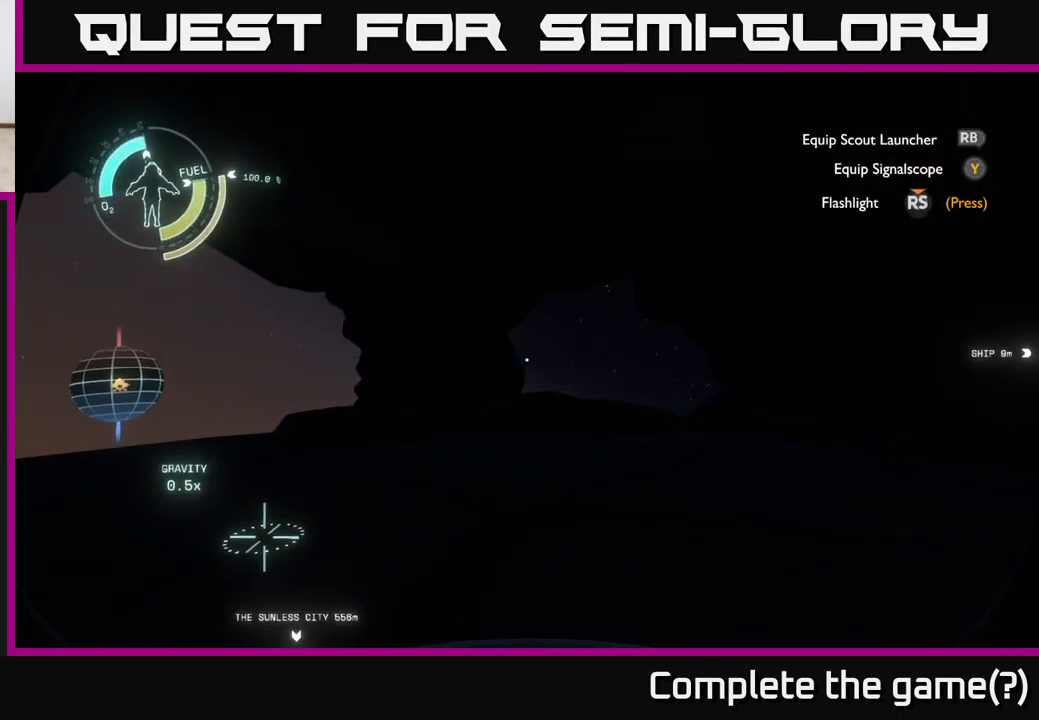
{"buttons": [], "left_stick": "up", "right_stick": "center", "events": [[17, "left_stick", "up"], [67, "right_stick", "center"], [333, "right_stick", "down-left"], [483, "right_stick", "center"]]}
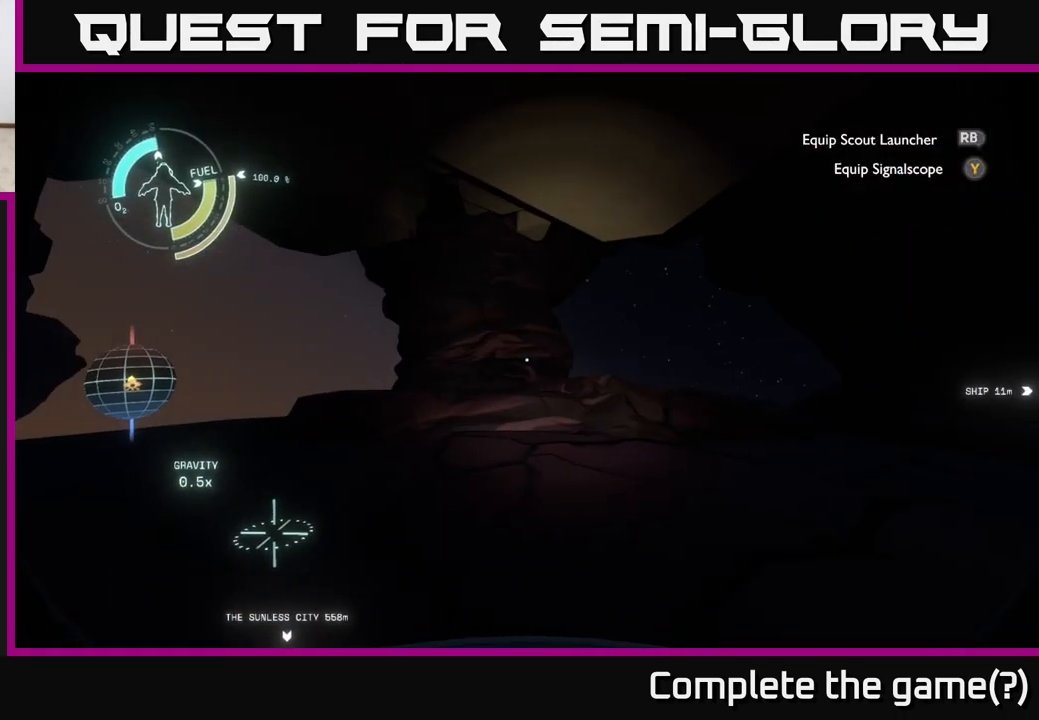
{"buttons": [], "left_stick": "down-right", "right_stick": "left", "events": [[83, "right_stick", "left"], [133, "left_stick", "up-right"], [233, "left_stick", "right"], [433, "left_stick", "down-right"]]}
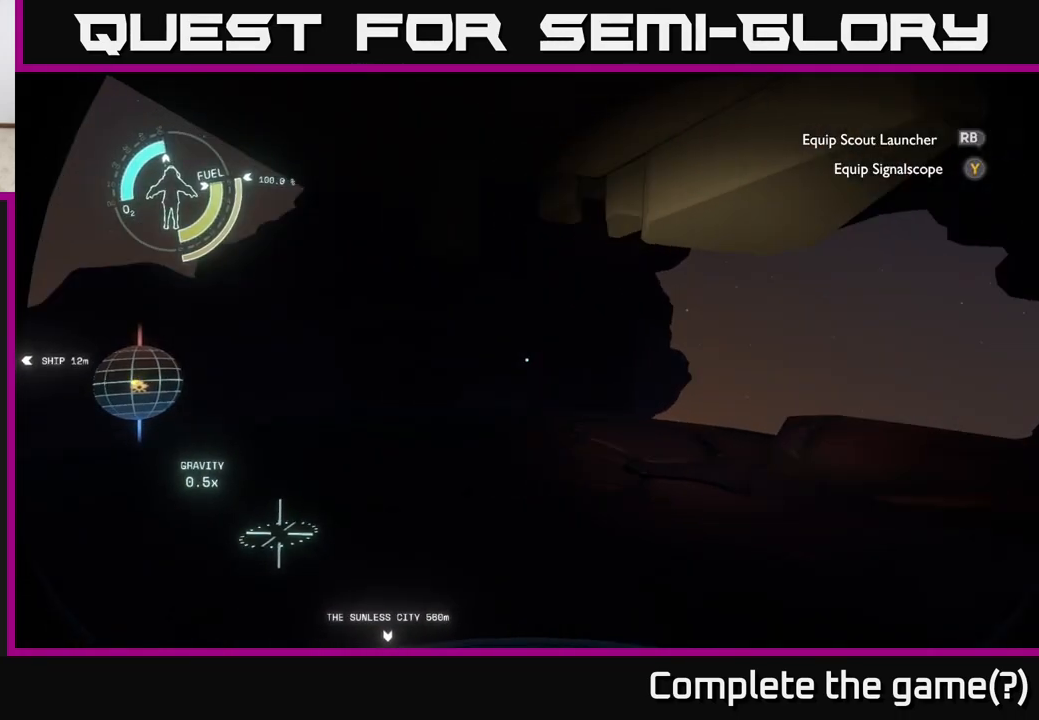
{"buttons": [], "left_stick": "right", "right_stick": "center", "events": [[167, "left_stick", "right"], [400, "right_stick", "center"]]}
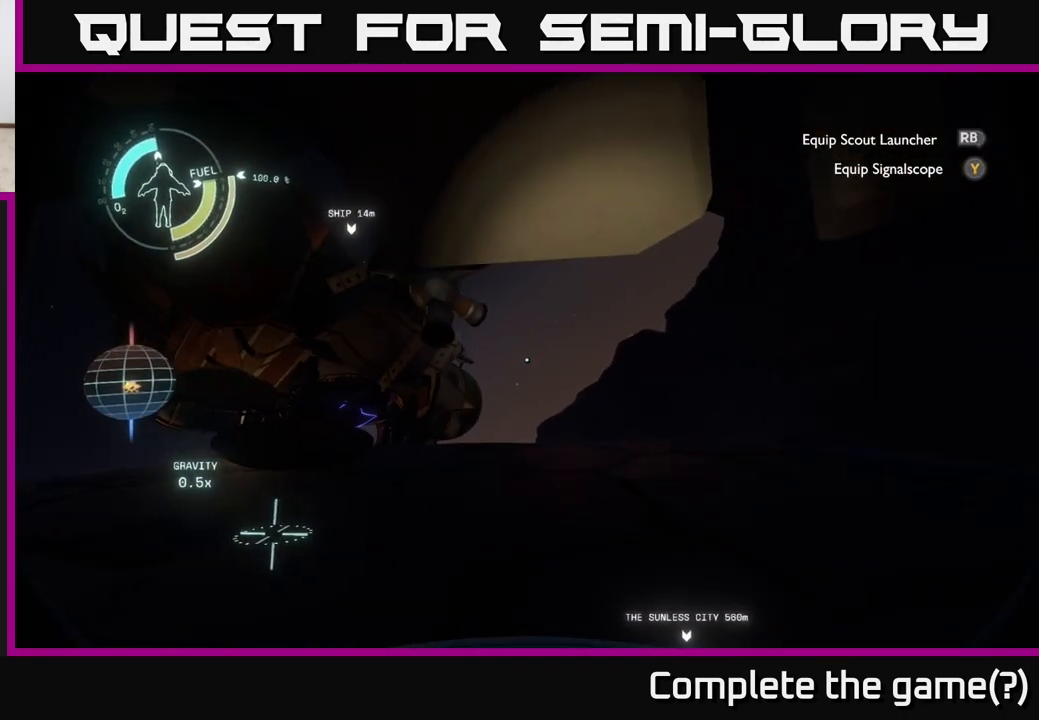
{"buttons": [], "left_stick": "up-left", "right_stick": "center", "events": [[17, "left_stick", "up-right"], [17, "right_stick", "right"], [233, "left_stick", "up"], [317, "right_stick", "center"], [433, "left_stick", "up-left"]]}
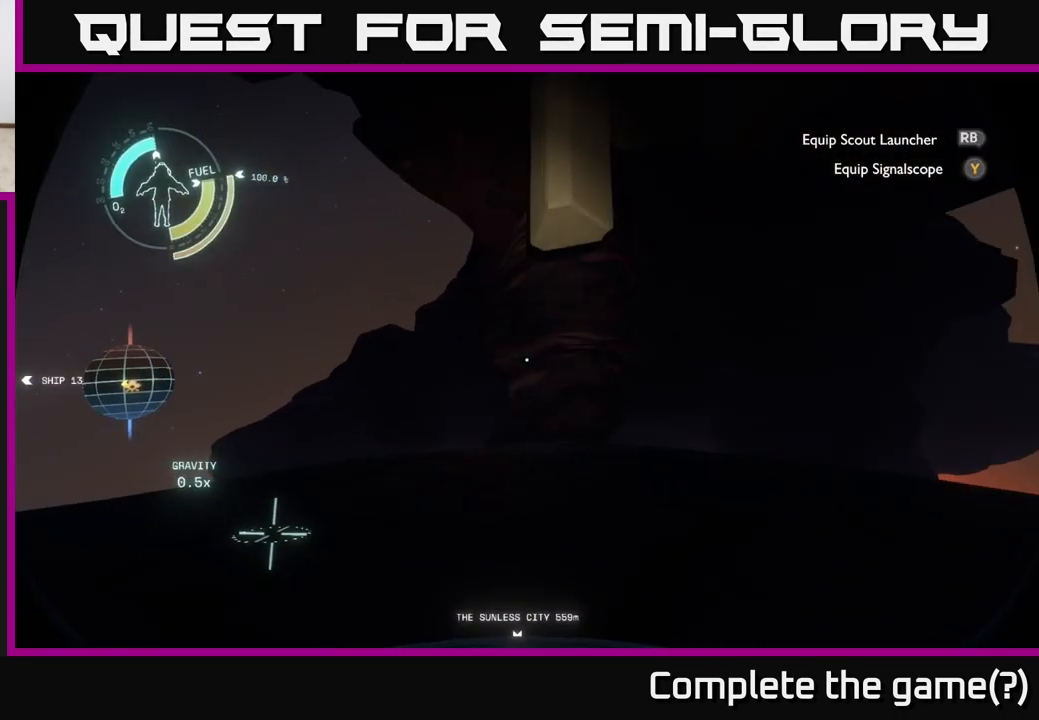
{"buttons": [], "left_stick": "up-left", "right_stick": "center", "events": []}
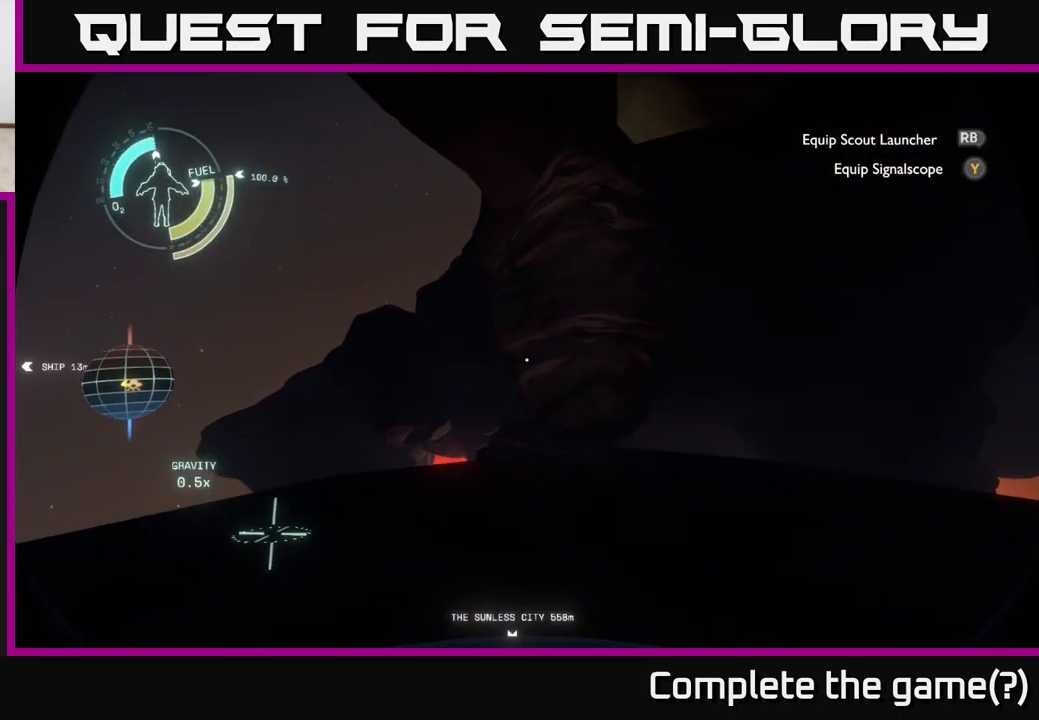
{"buttons": [], "left_stick": "up-left", "right_stick": "down", "events": [[317, "right_stick", "down"]]}
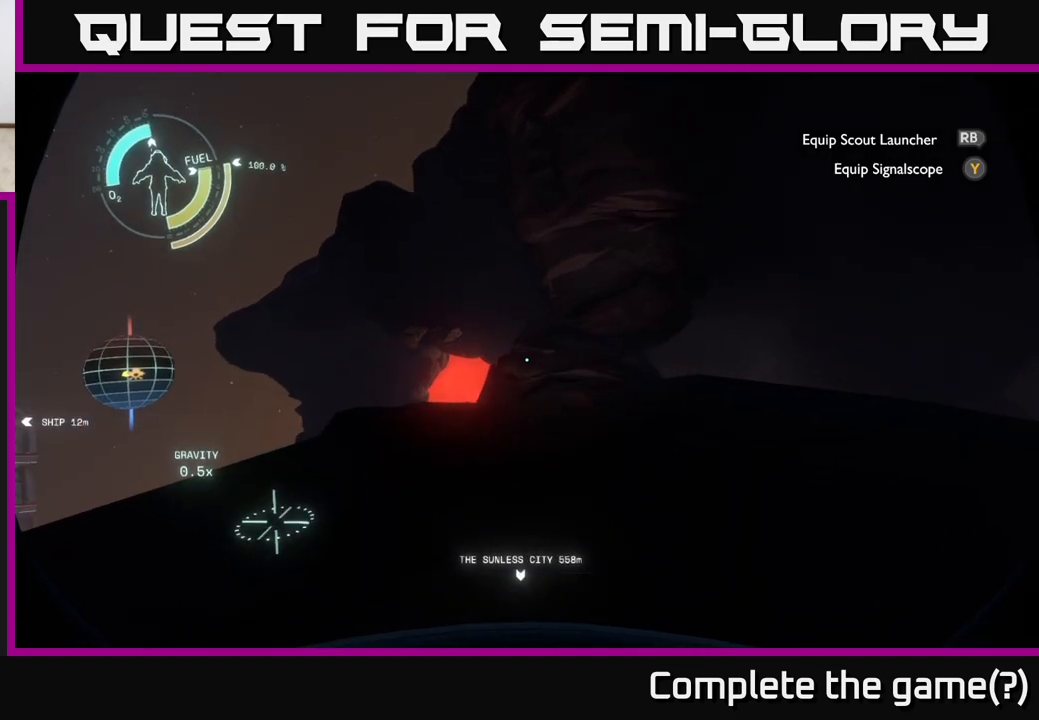
{"buttons": [], "left_stick": "up-left", "right_stick": "center", "events": [[217, "left_stick", "left"], [217, "right_stick", "center"], [450, "left_stick", "up-left"]]}